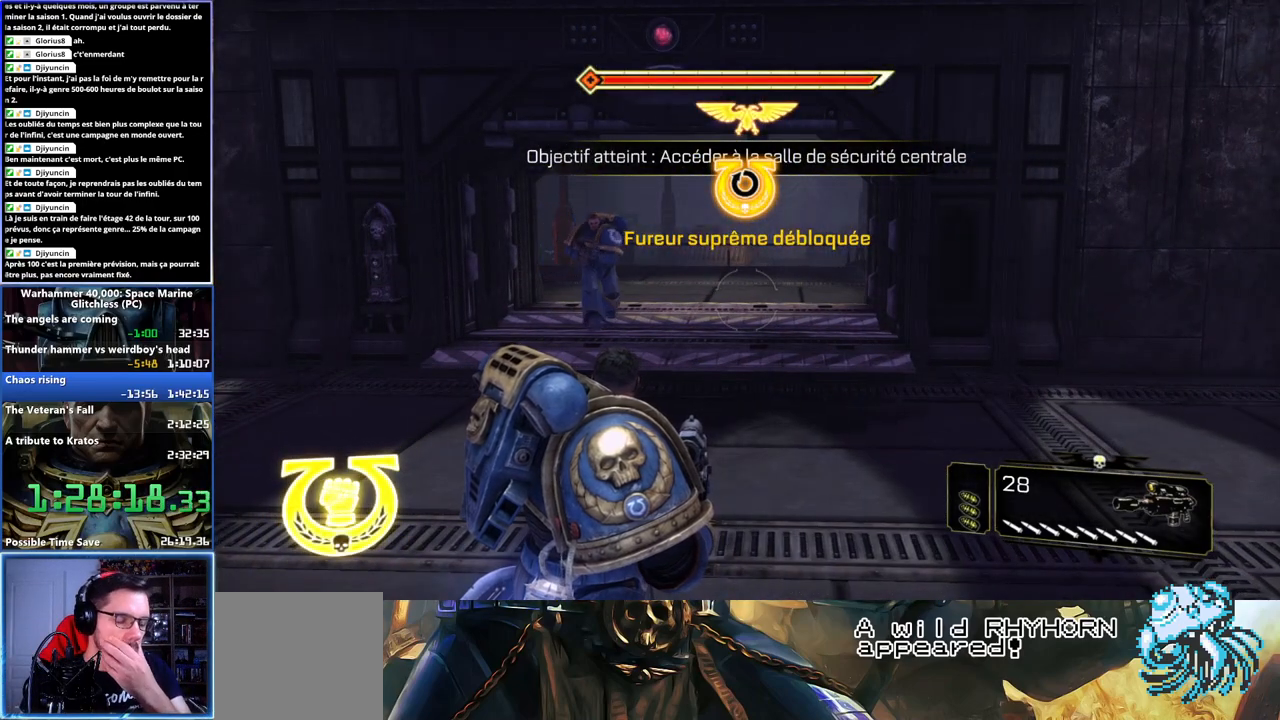
Gameplay with a controller (Xbox layout); each line is a JSON object with the inputs held at the frame after it. "button_events" lists button changes between this image and that frame as [ms after this image, input, new state], when the widget could be followed in between (sticks are given only as held states). Not read: L1 R1.
{"buttons": [], "left_stick": "center", "right_stick": "center", "button_events": []}
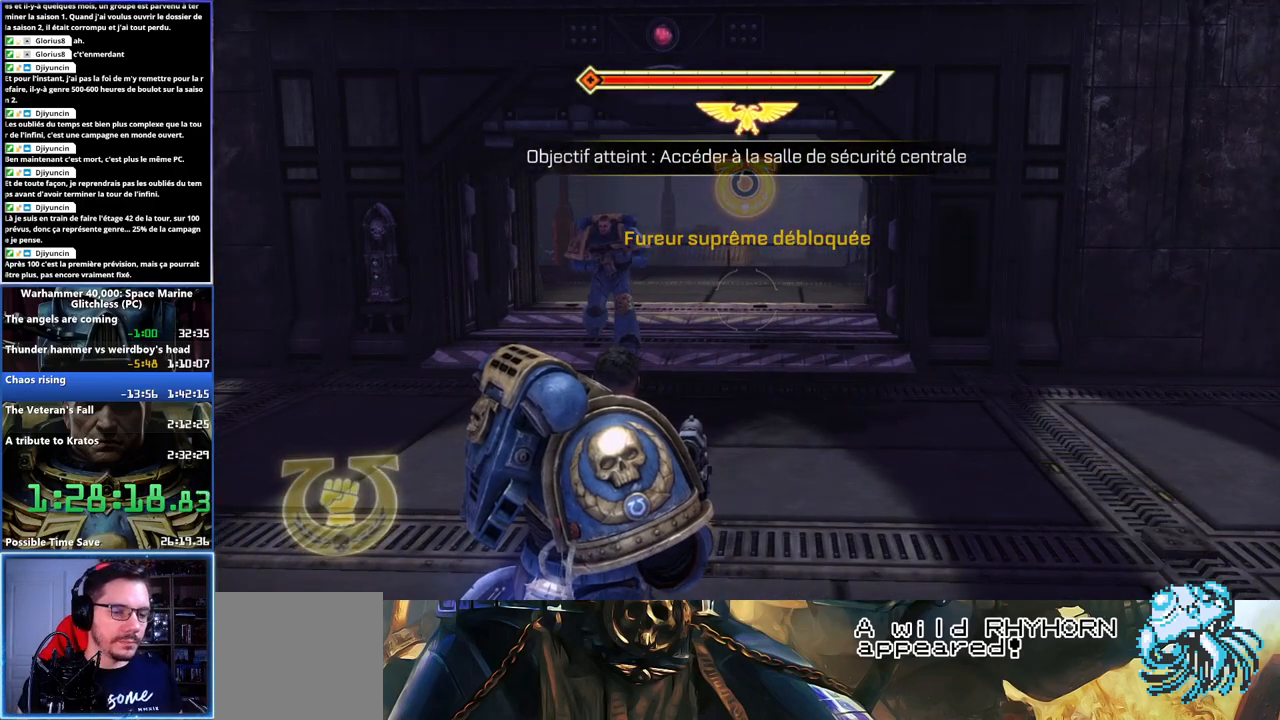
{"buttons": [], "left_stick": "center", "right_stick": "center", "button_events": []}
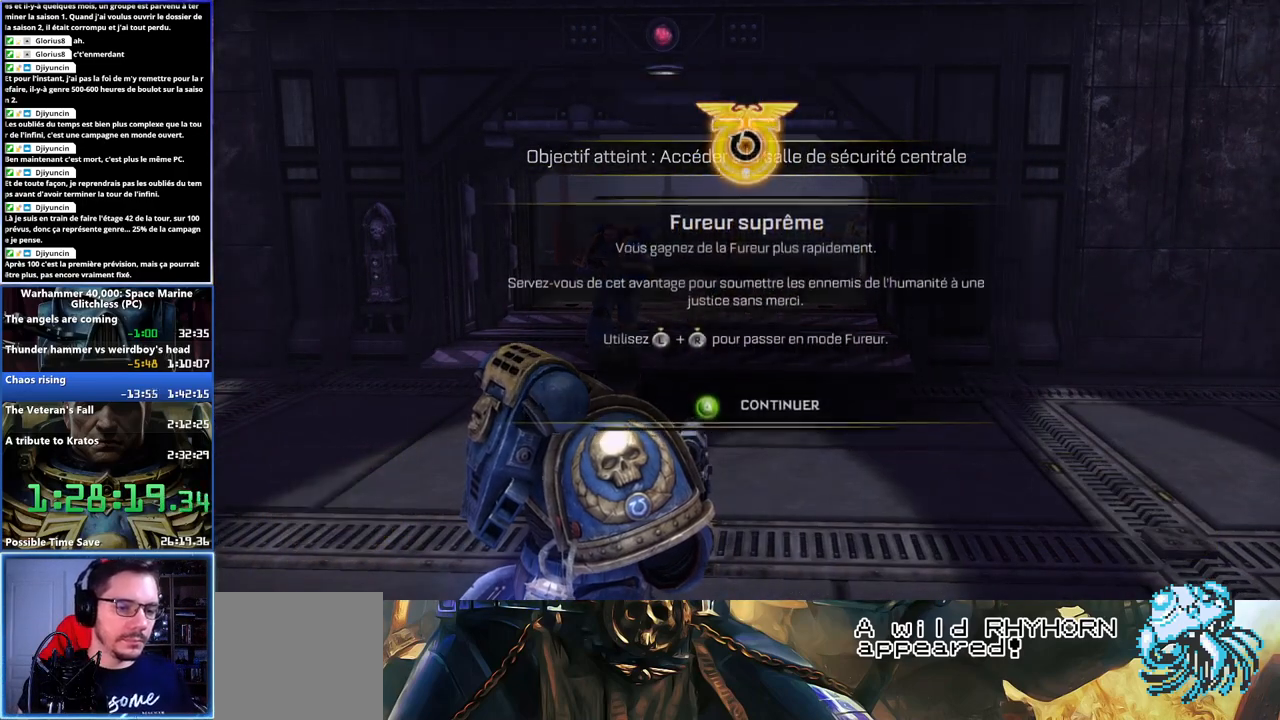
{"buttons": [], "left_stick": "center", "right_stick": "center", "button_events": [[250, "A", "down"], [350, "A", "up"]]}
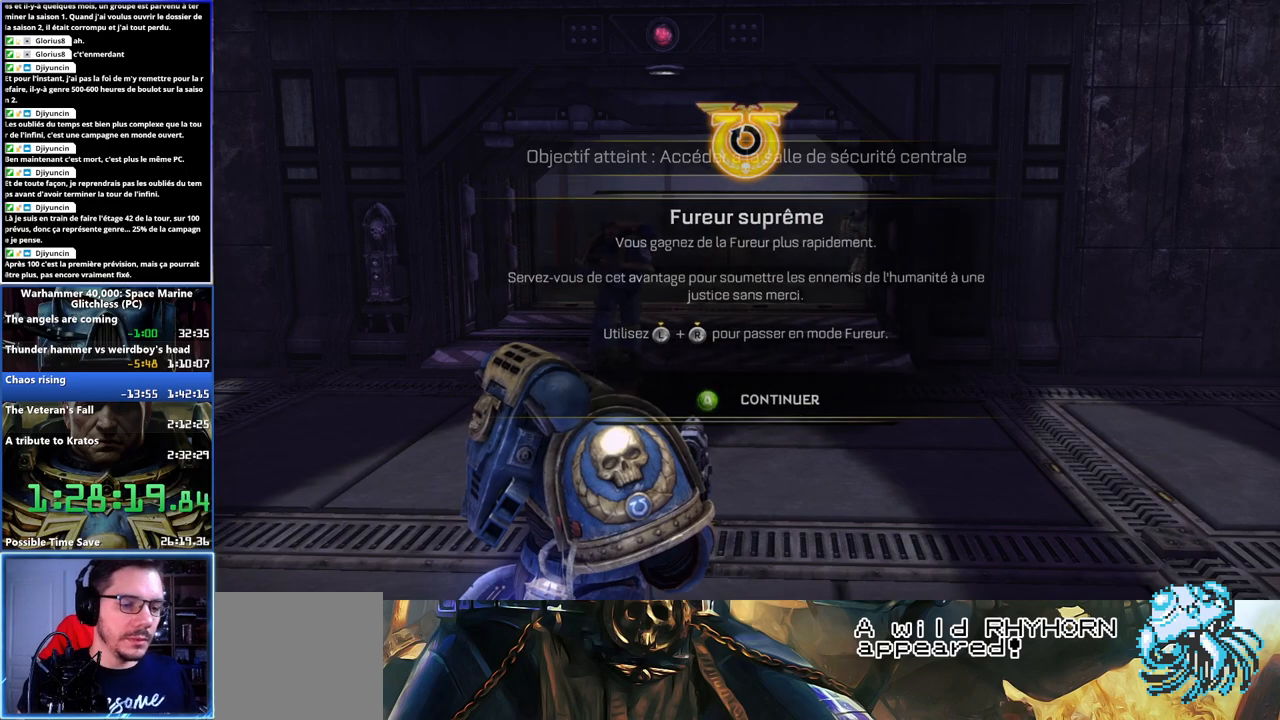
{"buttons": [], "left_stick": "down-left", "right_stick": "center", "button_events": []}
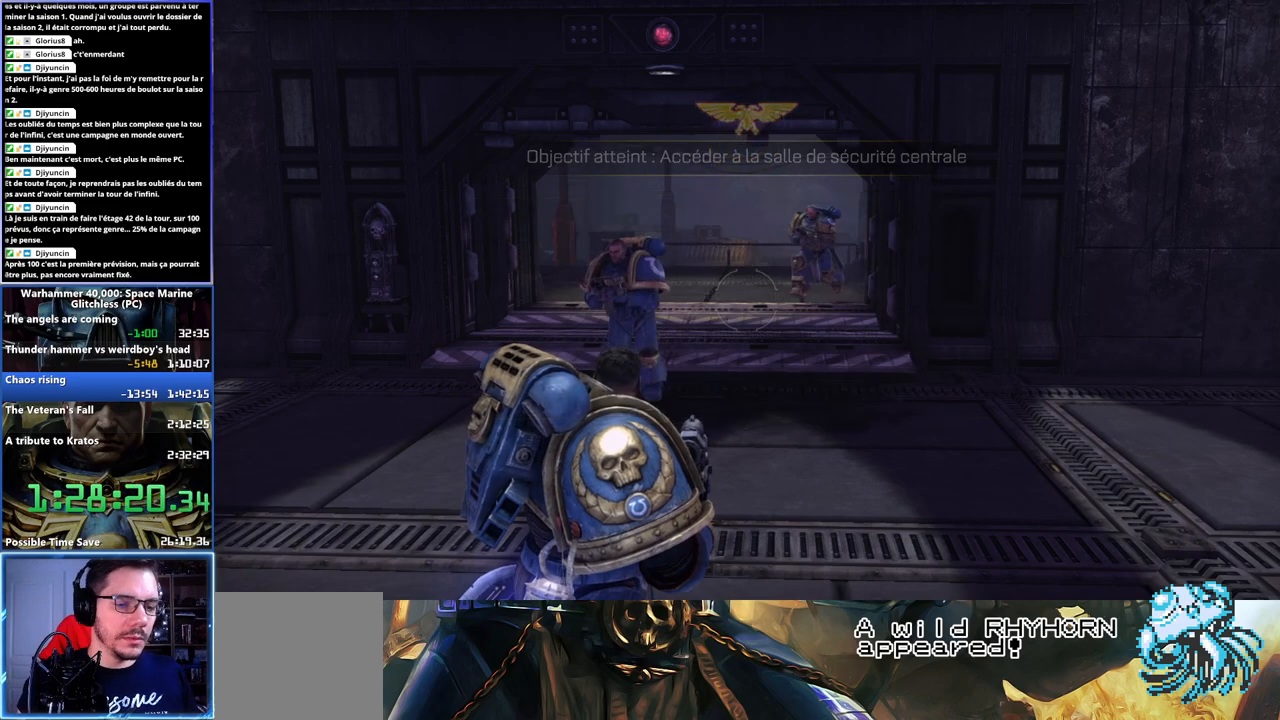
{"buttons": [], "left_stick": "down-left", "right_stick": "center", "button_events": []}
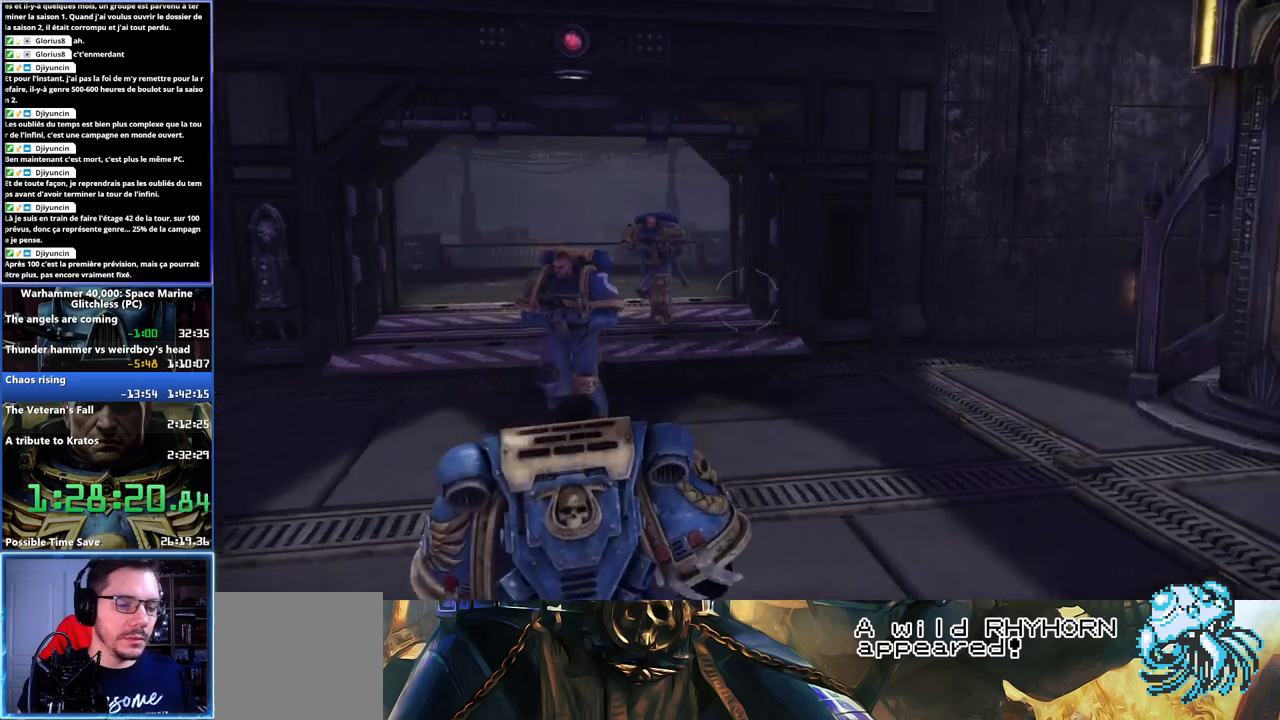
{"buttons": [], "left_stick": "center", "right_stick": "center", "button_events": []}
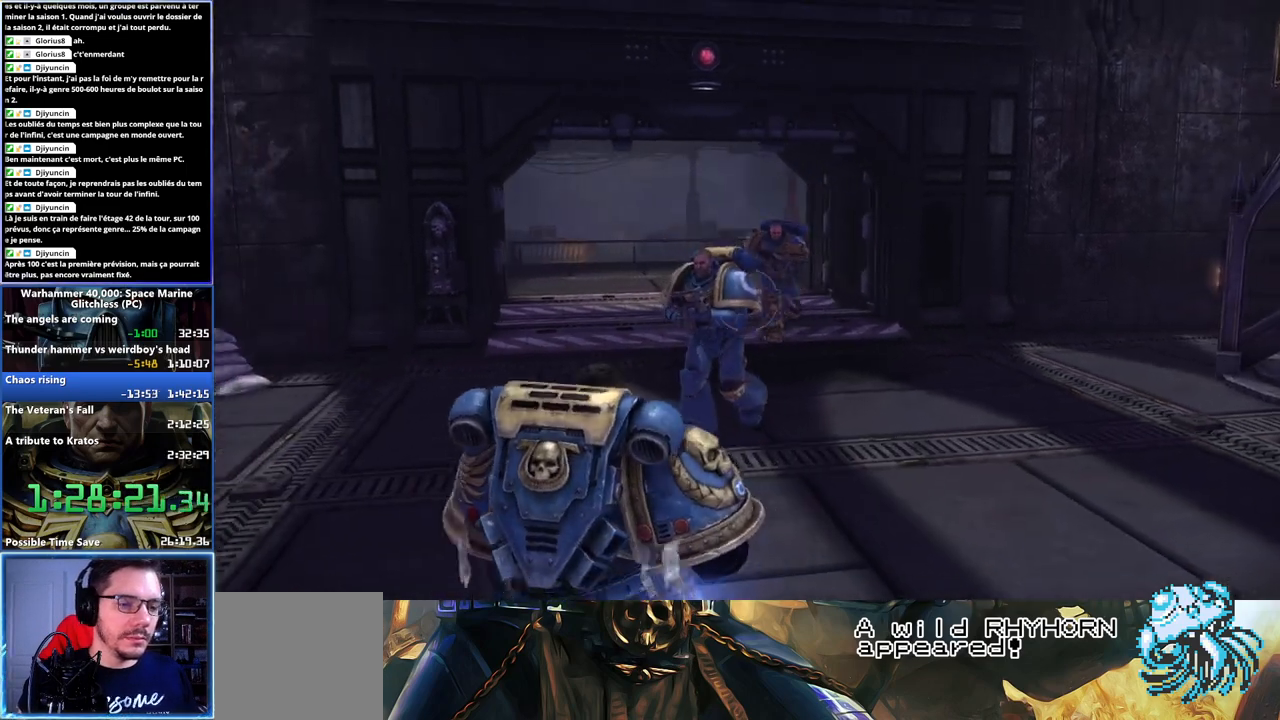
{"buttons": [], "left_stick": "center", "right_stick": "center", "button_events": []}
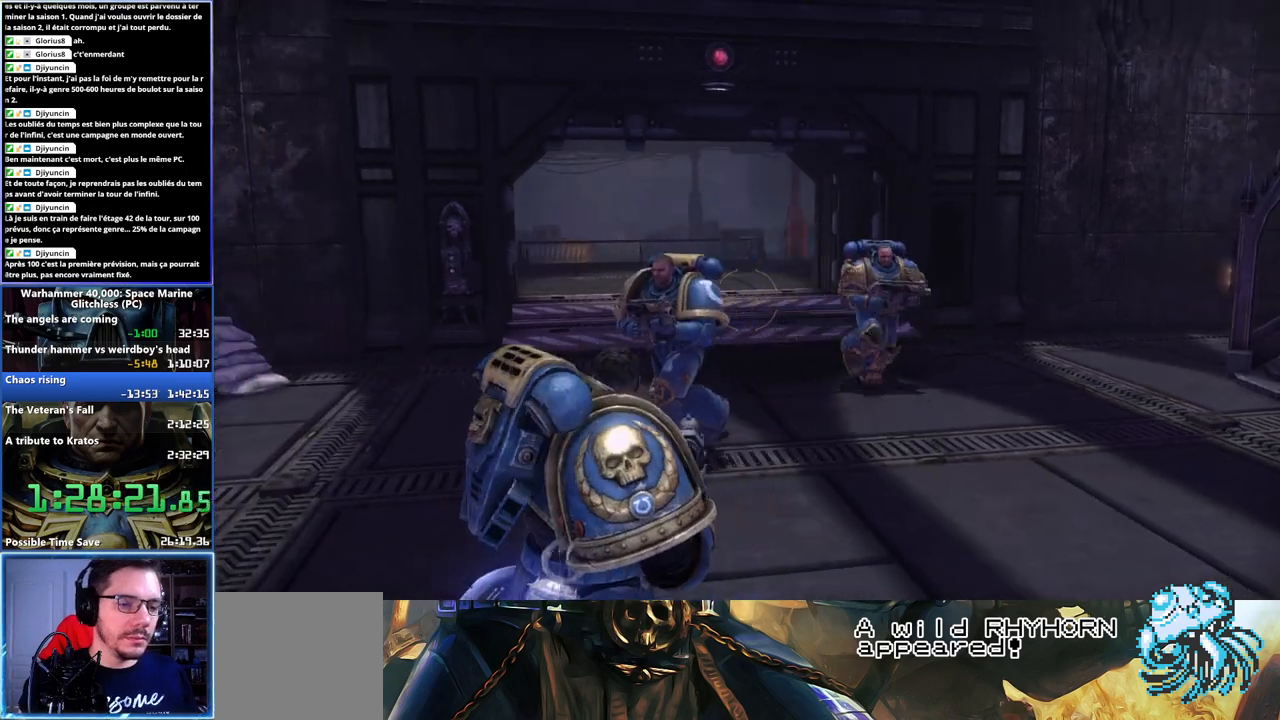
{"buttons": [], "left_stick": "center", "right_stick": "center", "button_events": []}
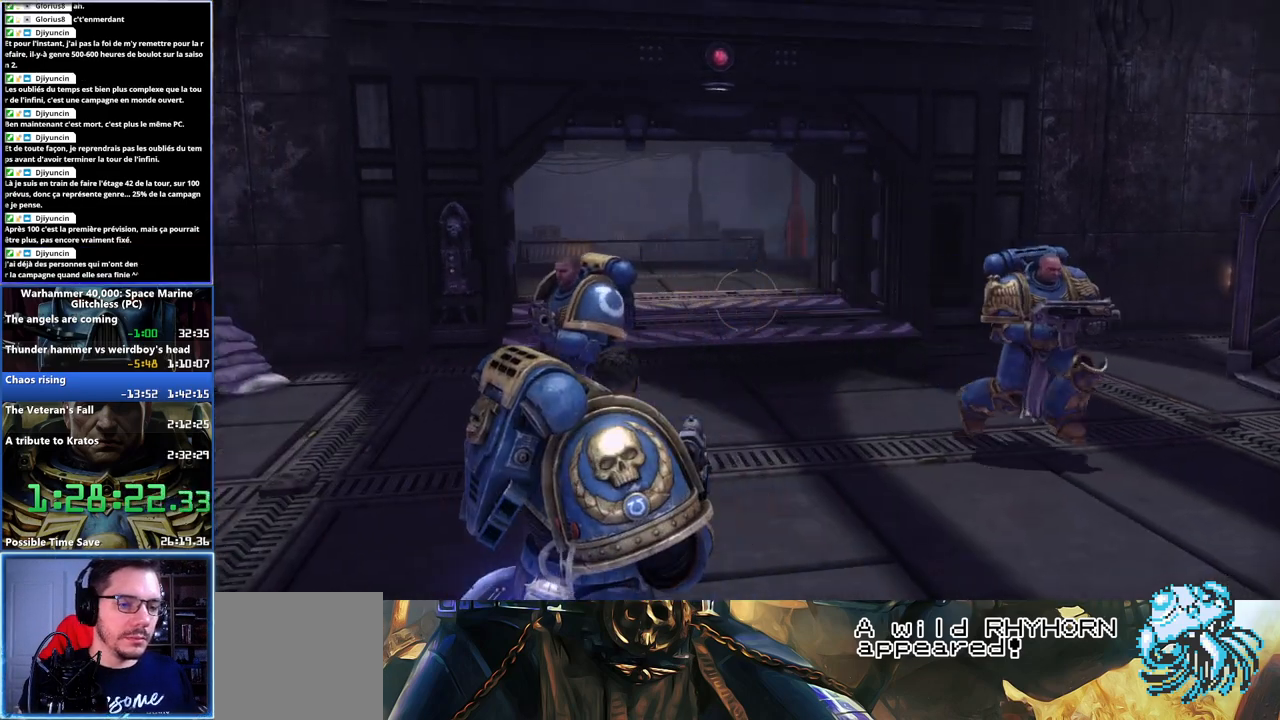
{"buttons": [], "left_stick": "center", "right_stick": "center", "button_events": []}
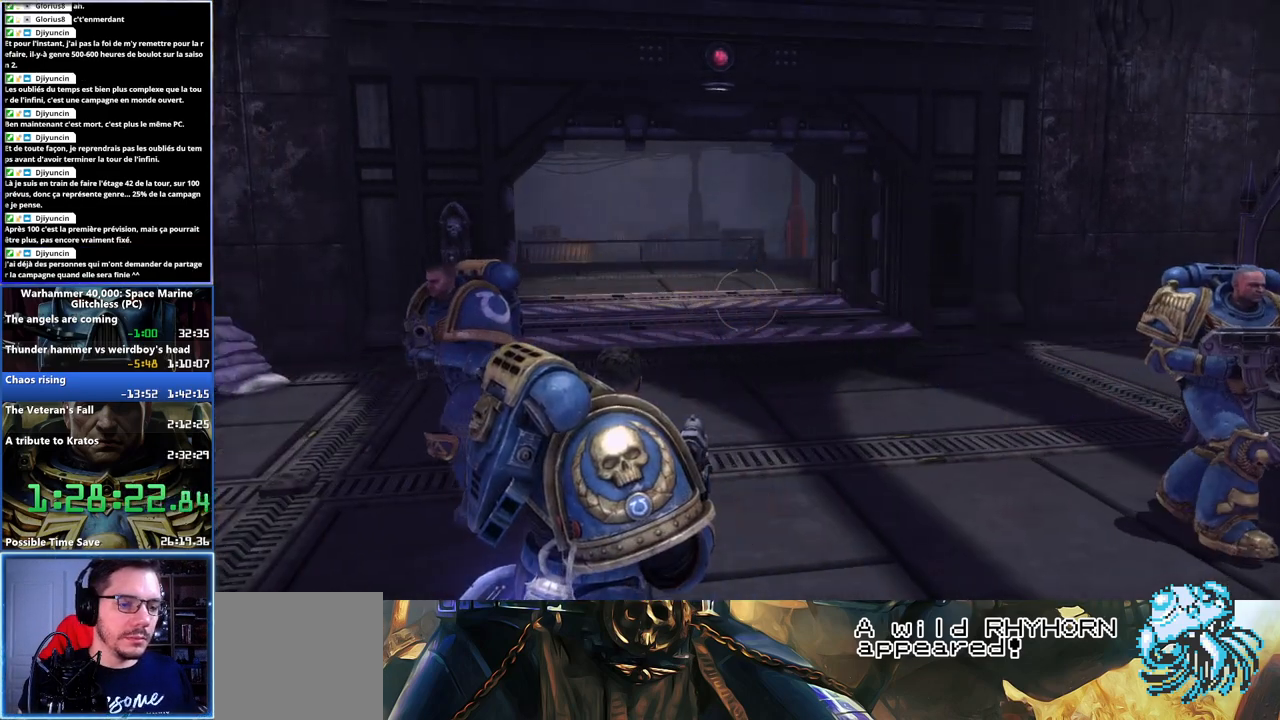
{"buttons": [], "left_stick": "center", "right_stick": "center", "button_events": []}
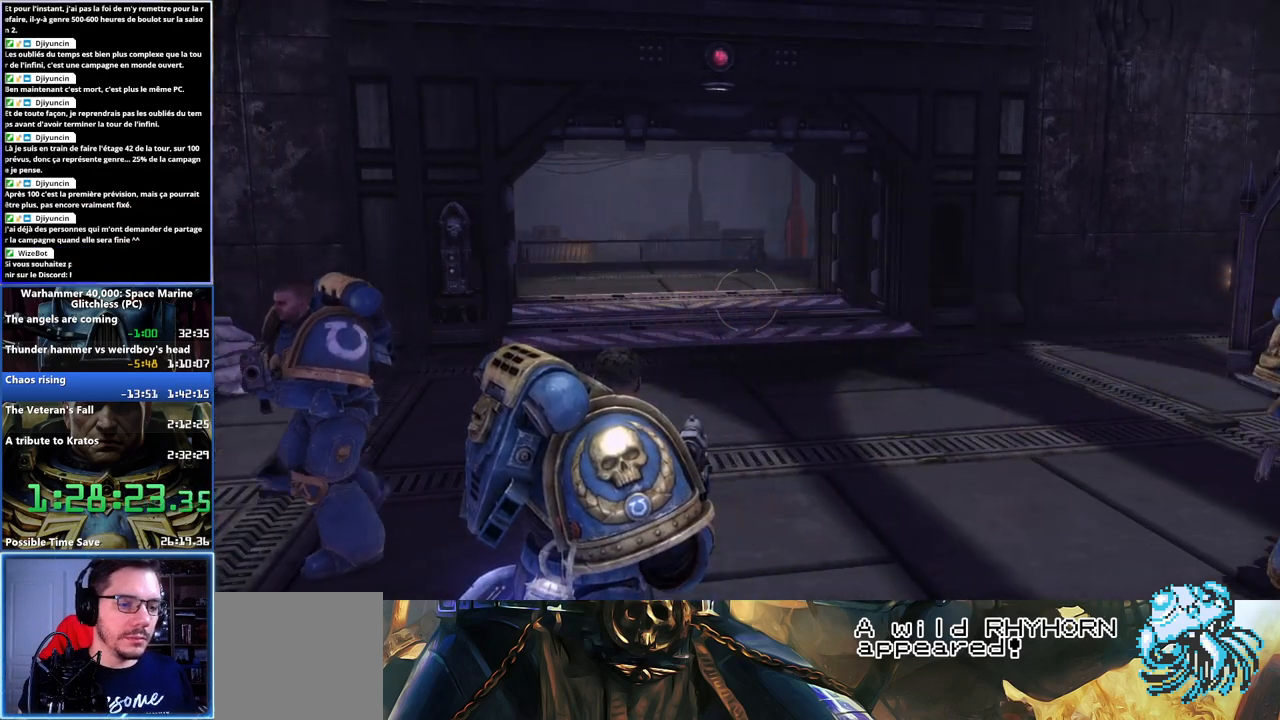
{"buttons": [], "left_stick": "up-right", "right_stick": "center", "button_events": []}
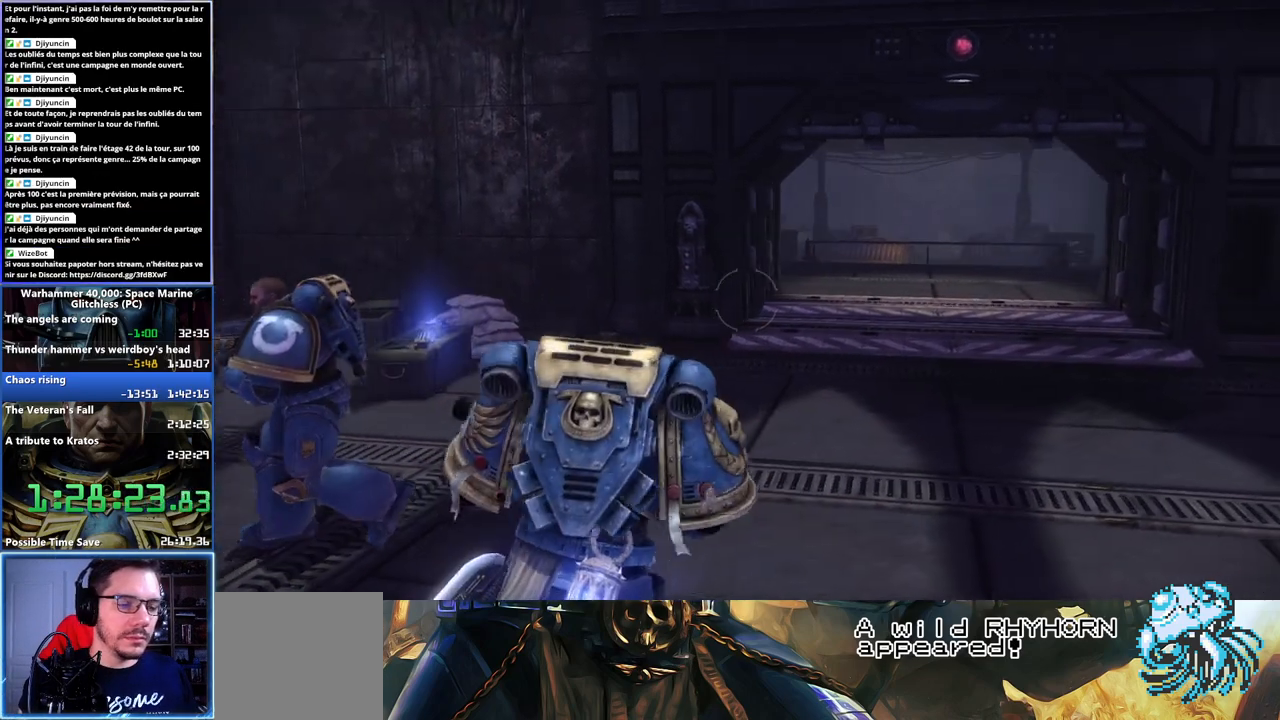
{"buttons": [], "left_stick": "right", "right_stick": "left", "button_events": []}
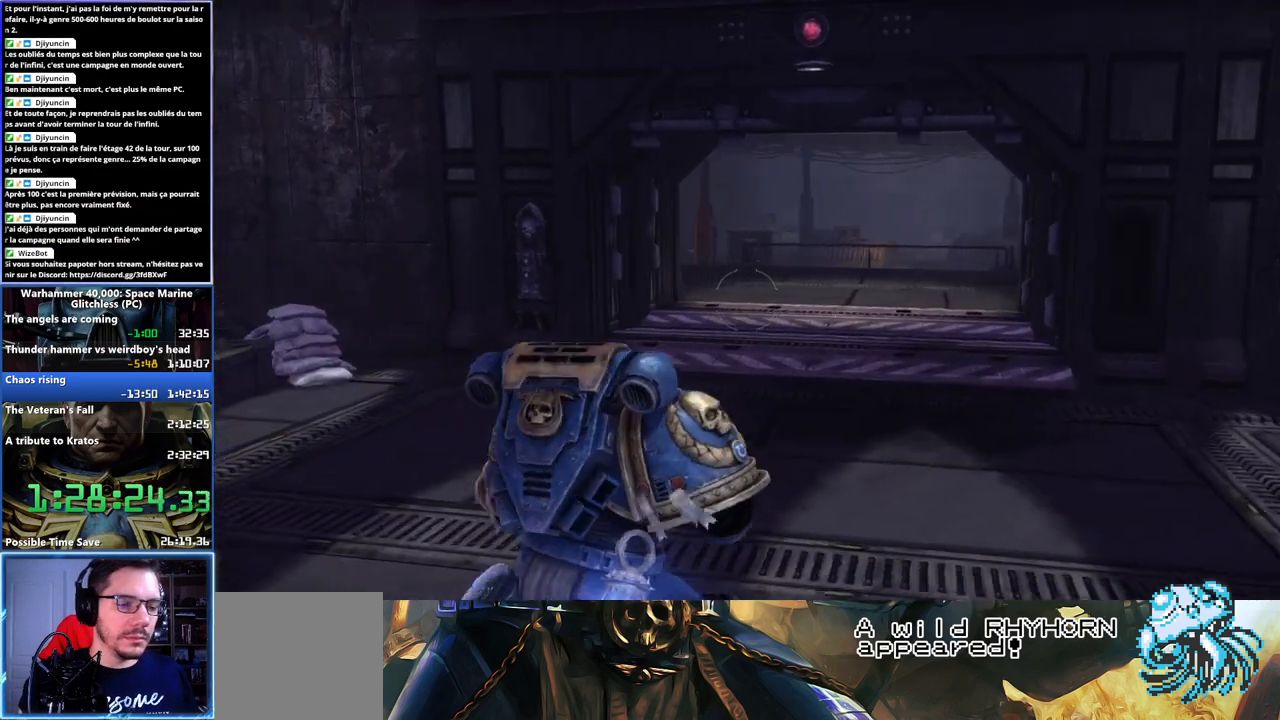
{"buttons": [], "left_stick": "center", "right_stick": "center", "button_events": []}
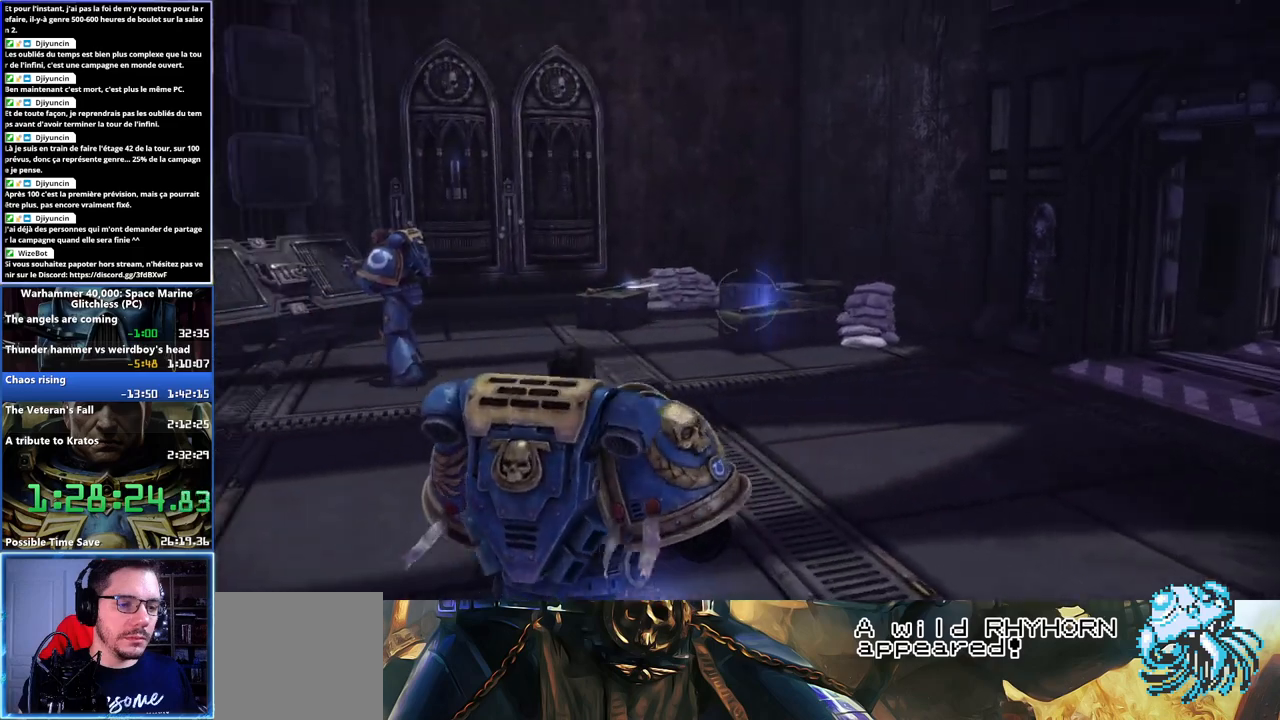
{"buttons": [], "left_stick": "up-left", "right_stick": "right", "button_events": []}
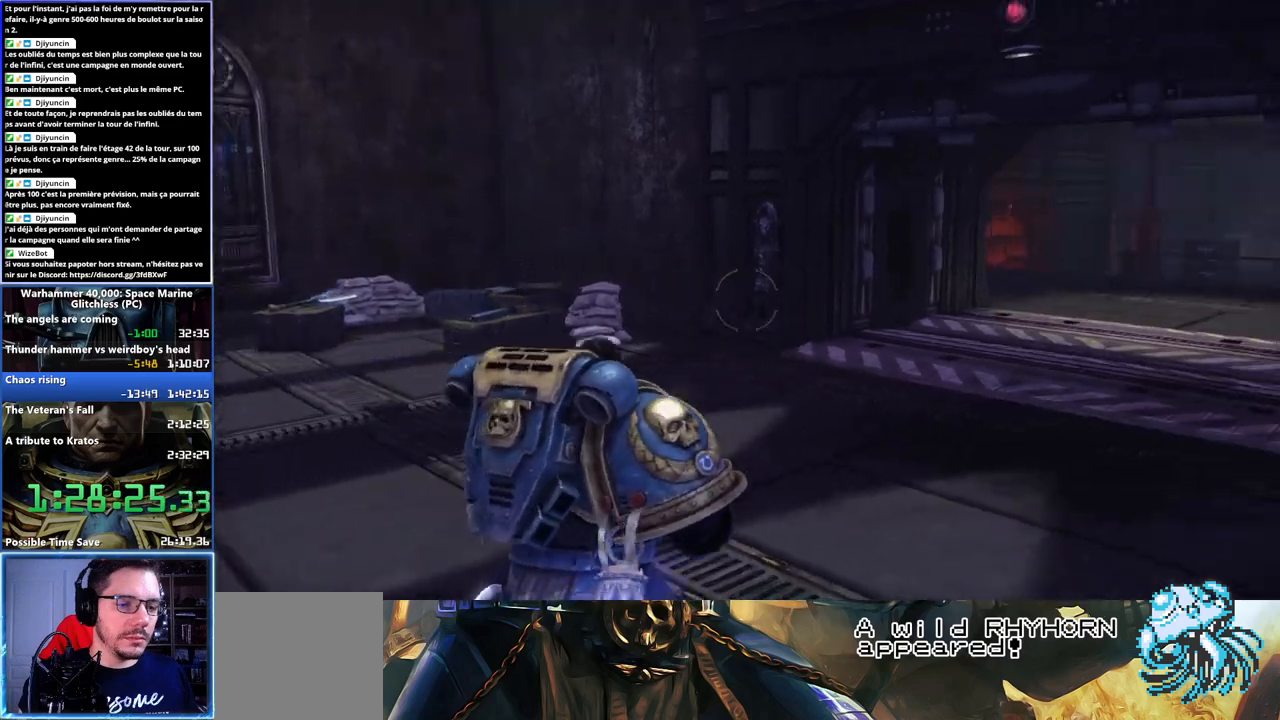
{"buttons": [], "left_stick": "center", "right_stick": "center", "button_events": []}
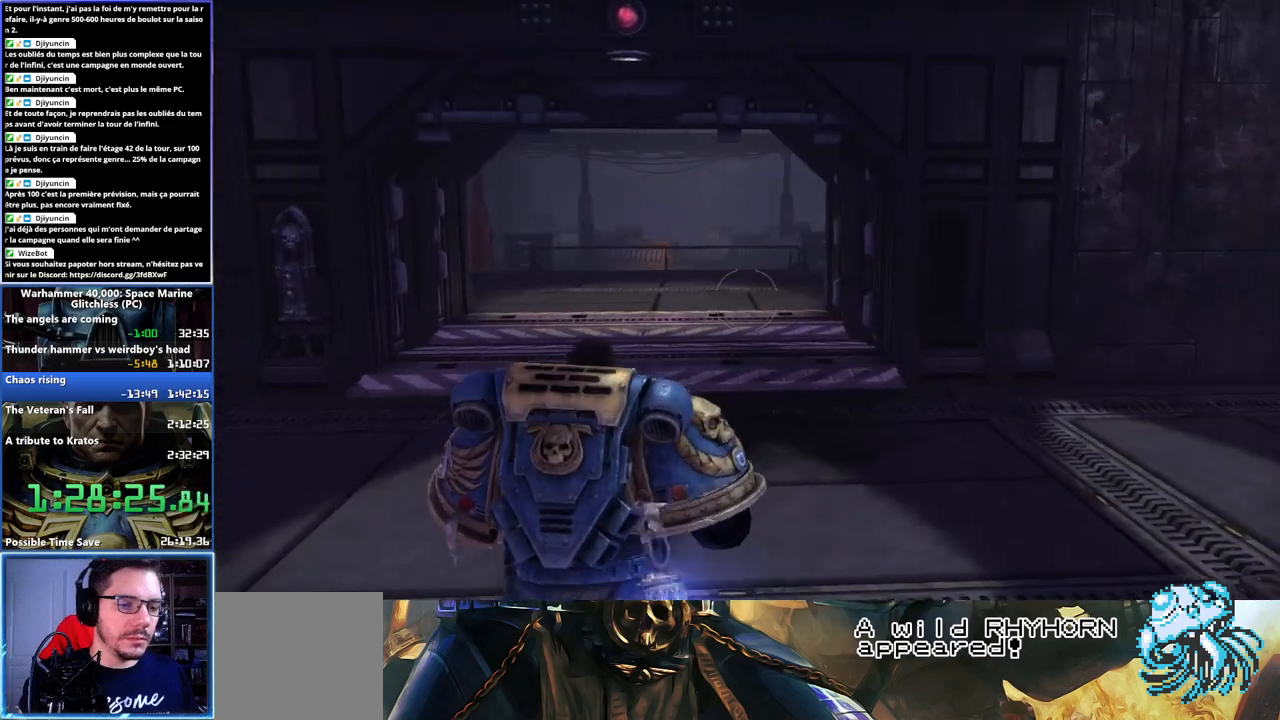
{"buttons": [], "left_stick": "up-left", "right_stick": "right", "button_events": []}
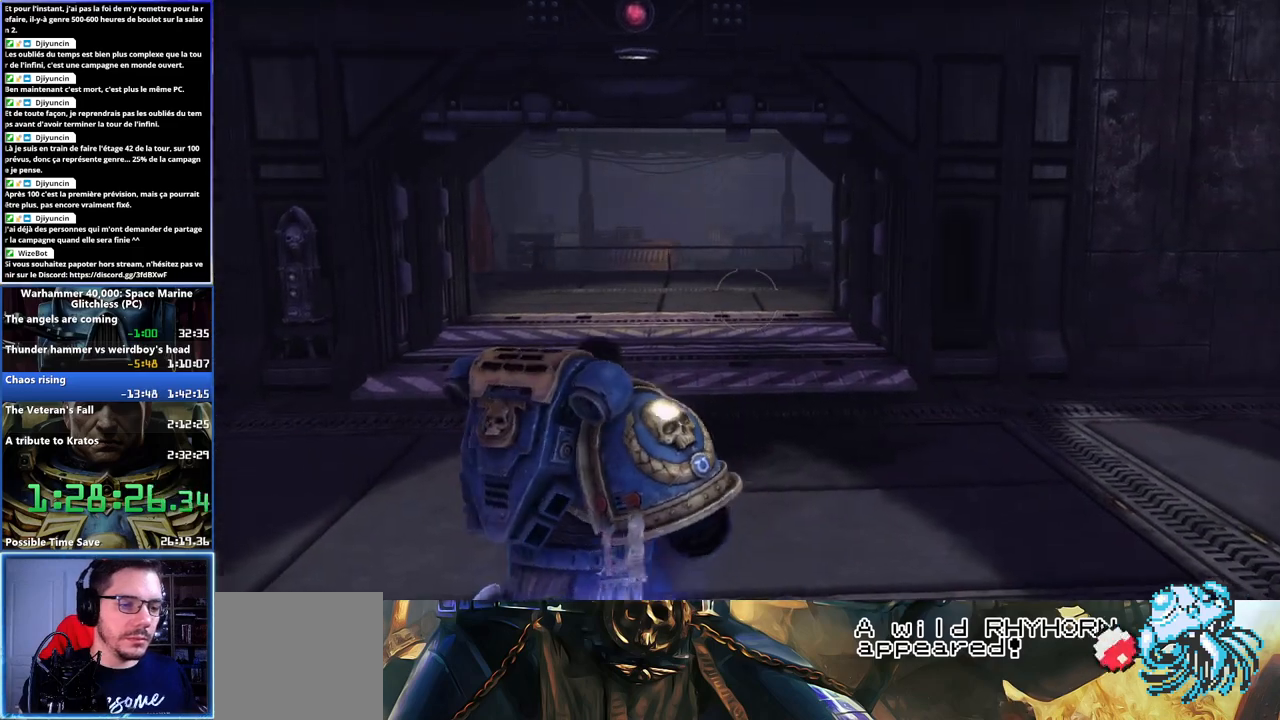
{"buttons": [], "left_stick": "up-left", "right_stick": "right", "button_events": []}
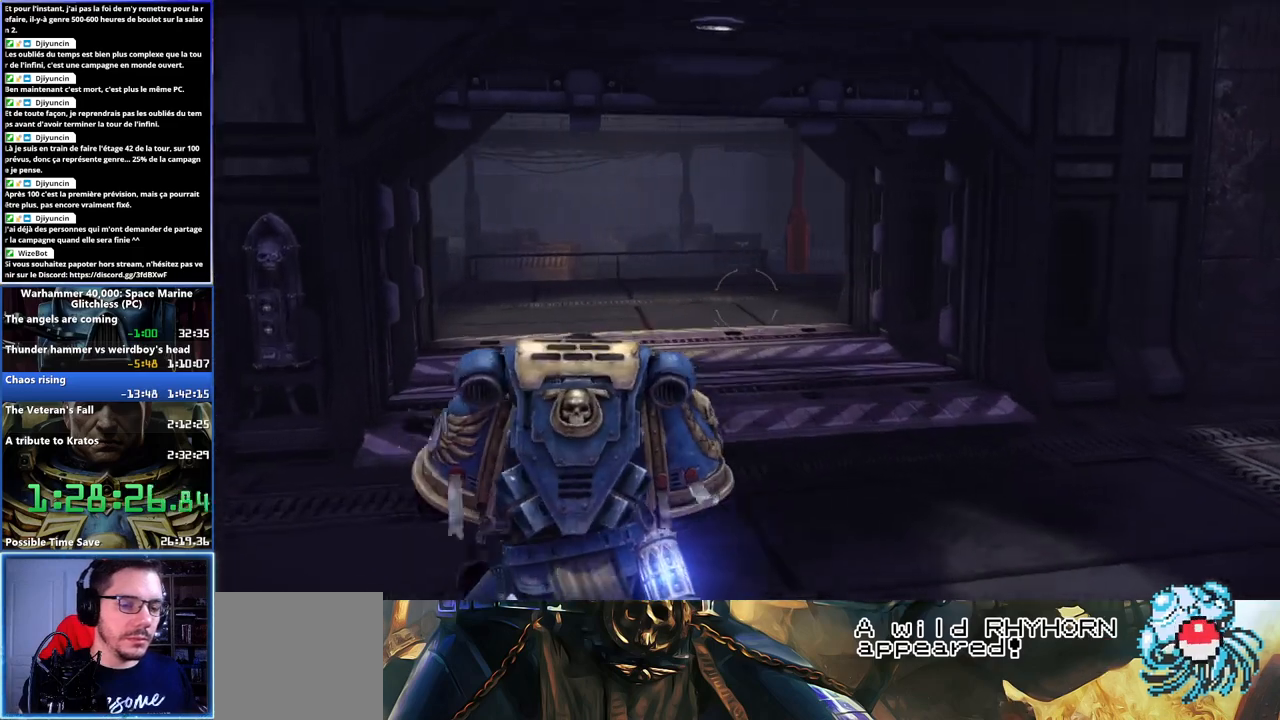
{"buttons": [], "left_stick": "center", "right_stick": "center", "button_events": []}
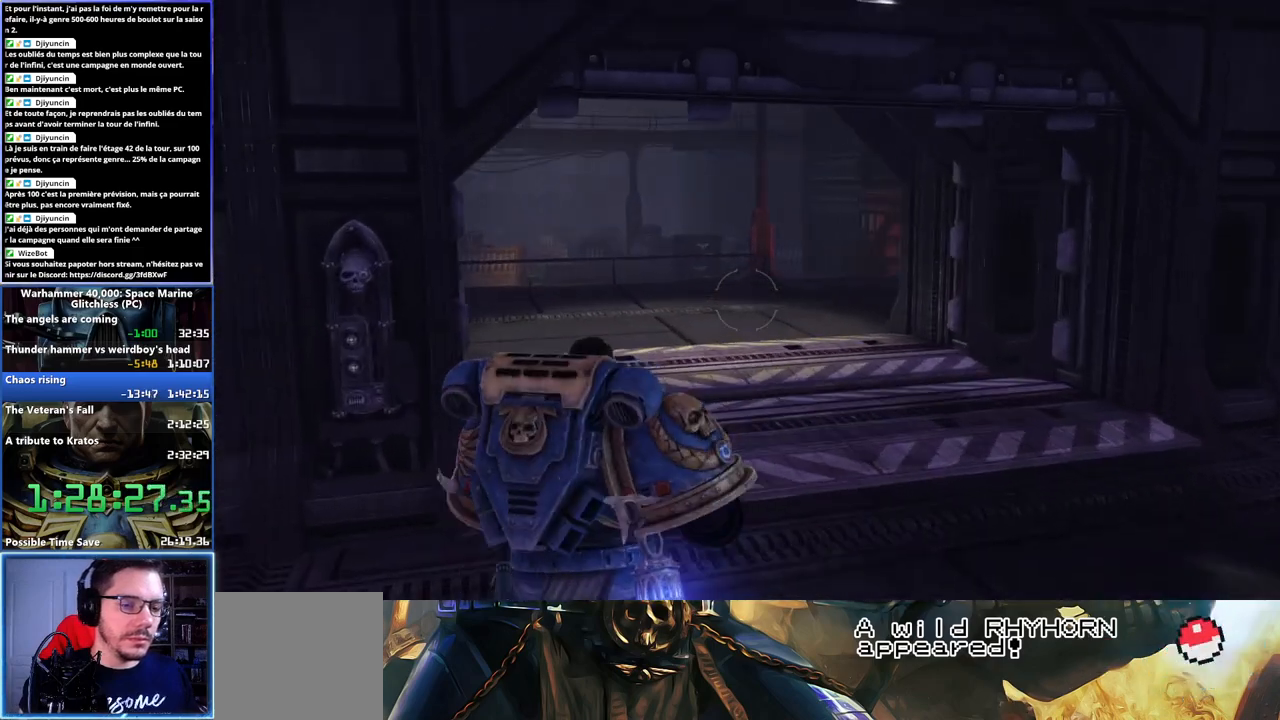
{"buttons": [], "left_stick": "center", "right_stick": "center", "button_events": []}
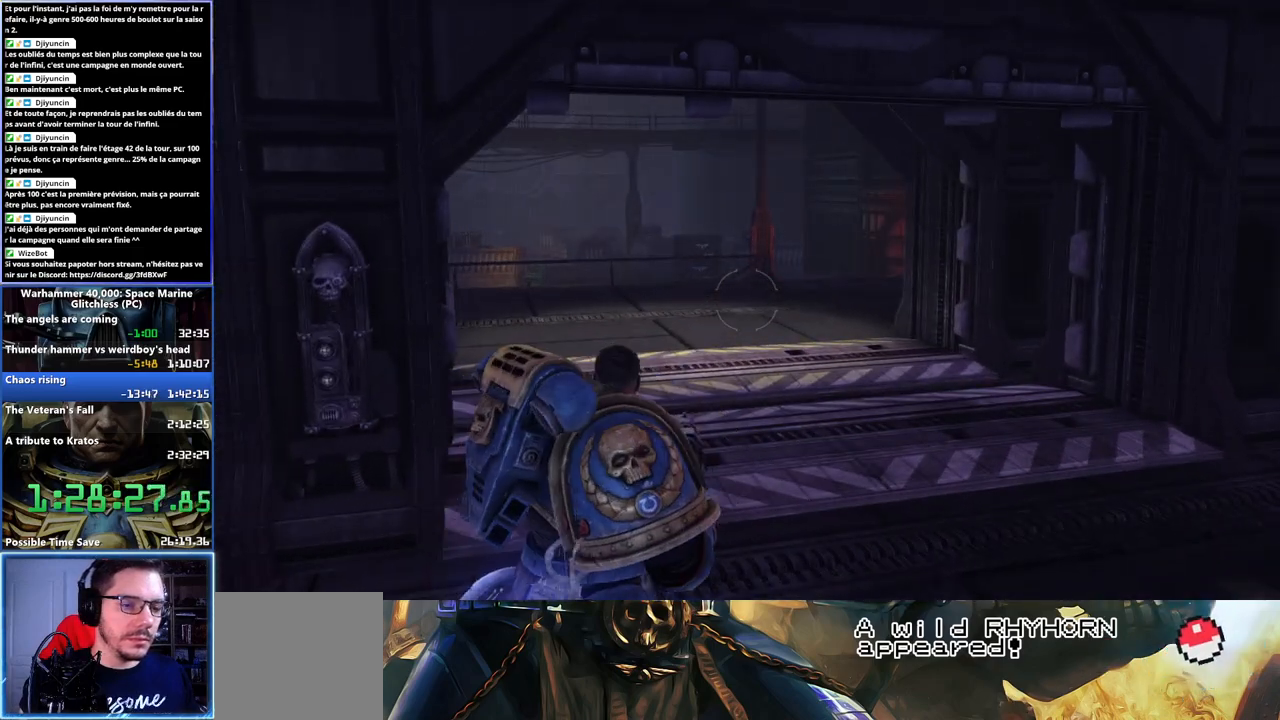
{"buttons": [], "left_stick": "up-right", "right_stick": "left", "button_events": []}
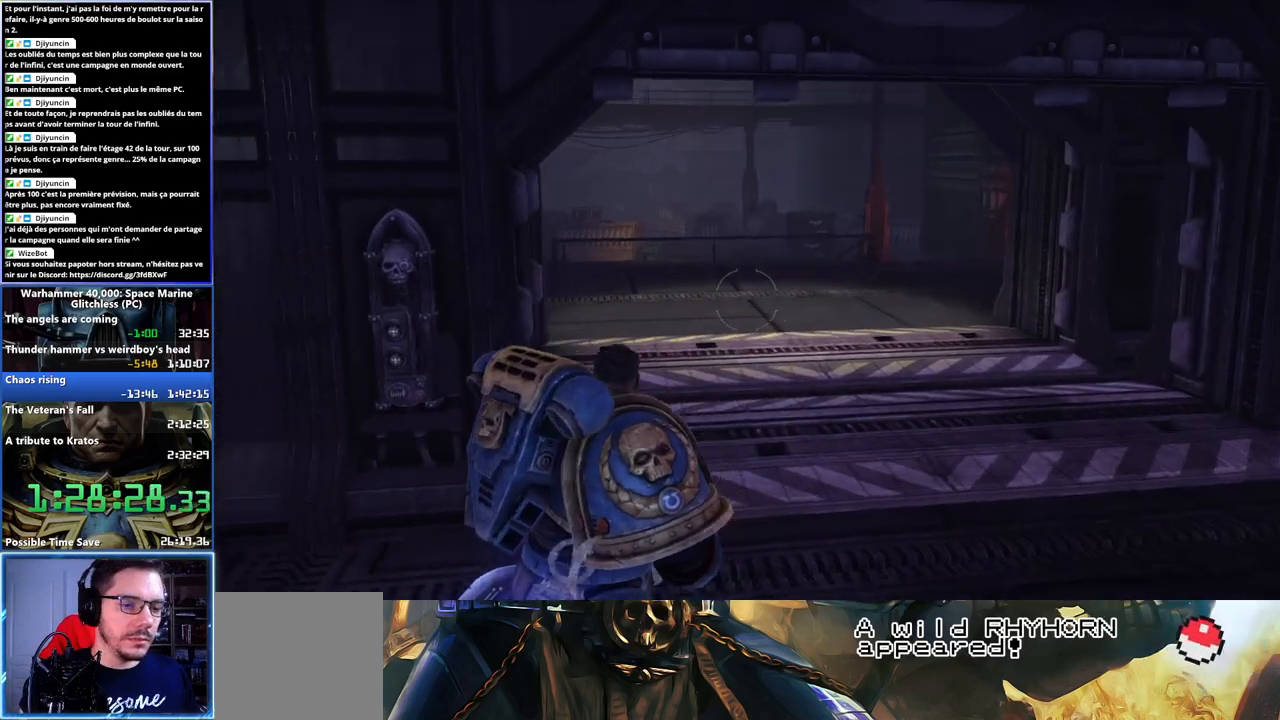
{"buttons": ["L3"], "left_stick": "up-right", "right_stick": "center", "button_events": [[367, "L3", "down"]]}
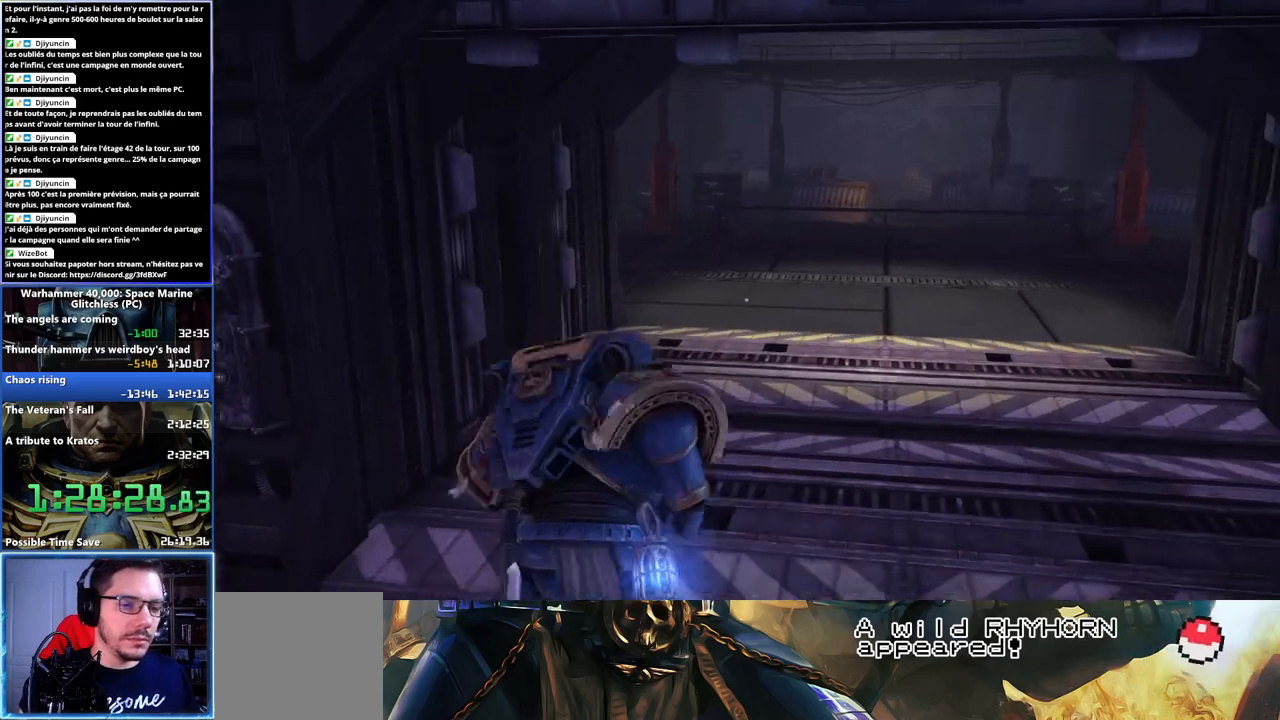
{"buttons": [], "left_stick": "up-right", "right_stick": "right", "button_events": [[350, "L3", "up"]]}
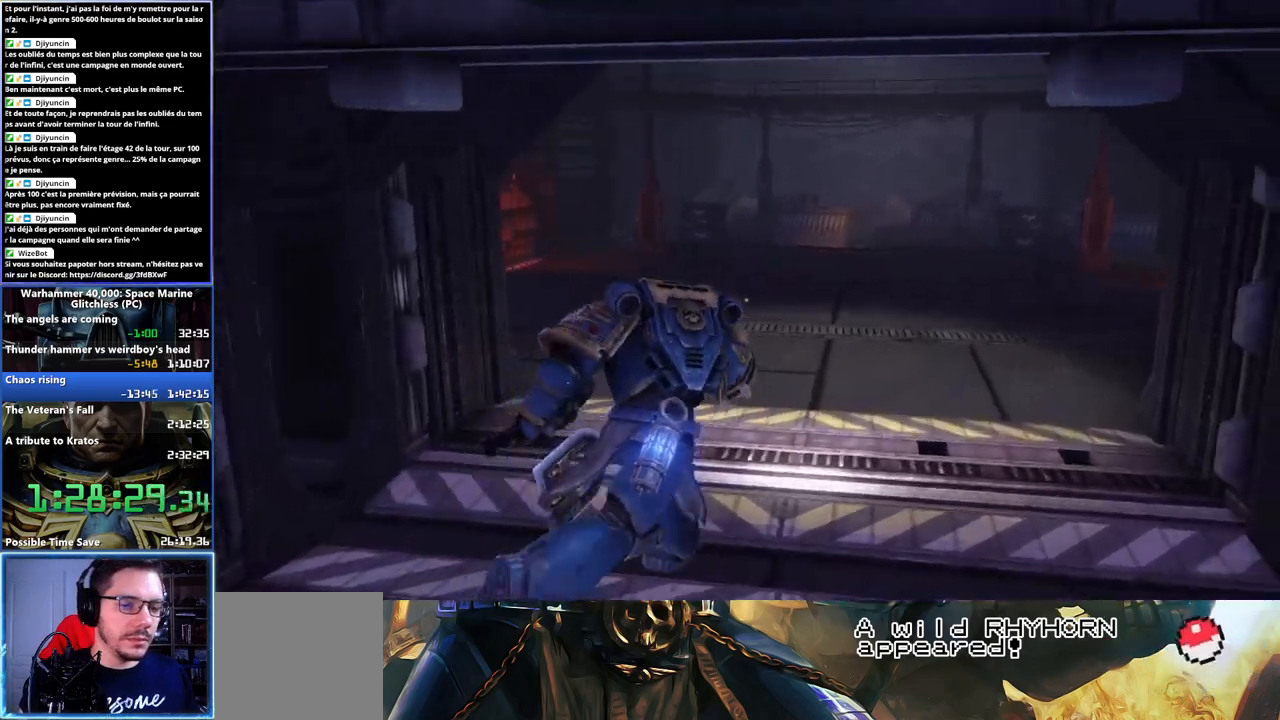
{"buttons": [], "left_stick": "up-right", "right_stick": "right", "button_events": []}
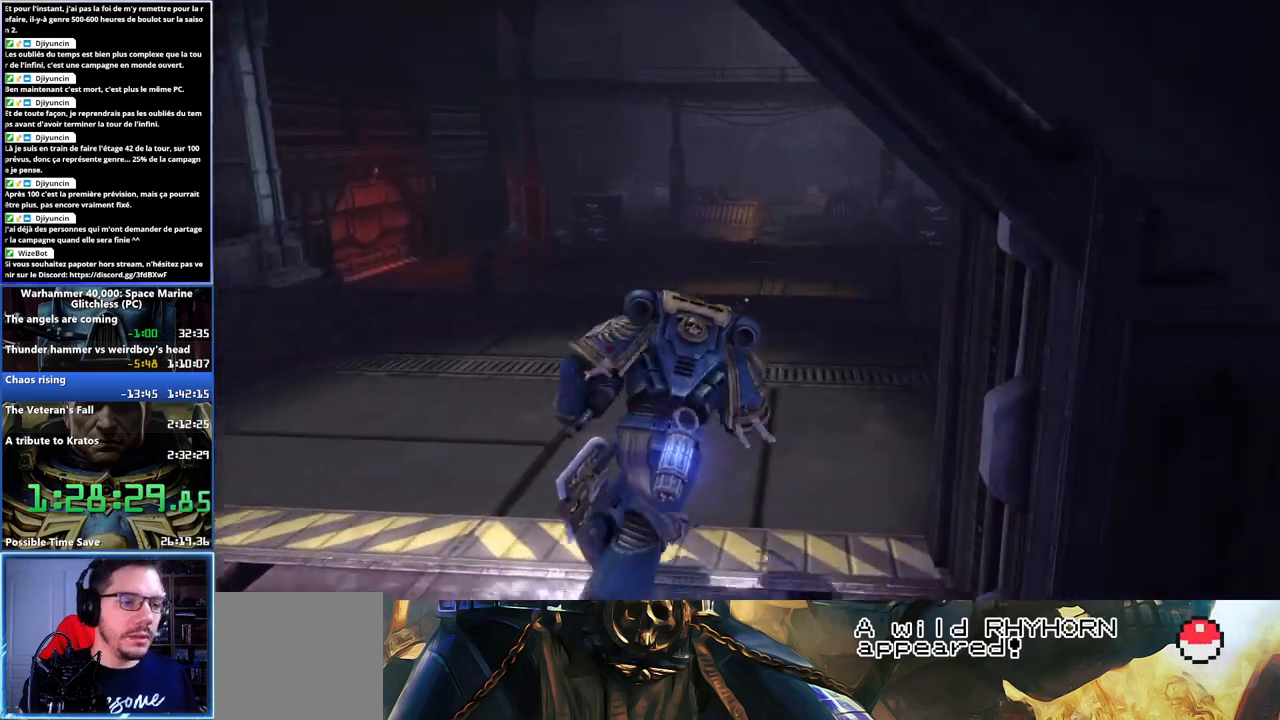
{"buttons": ["L3"], "left_stick": "up-right", "right_stick": "down-right", "button_events": [[383, "L3", "down"]]}
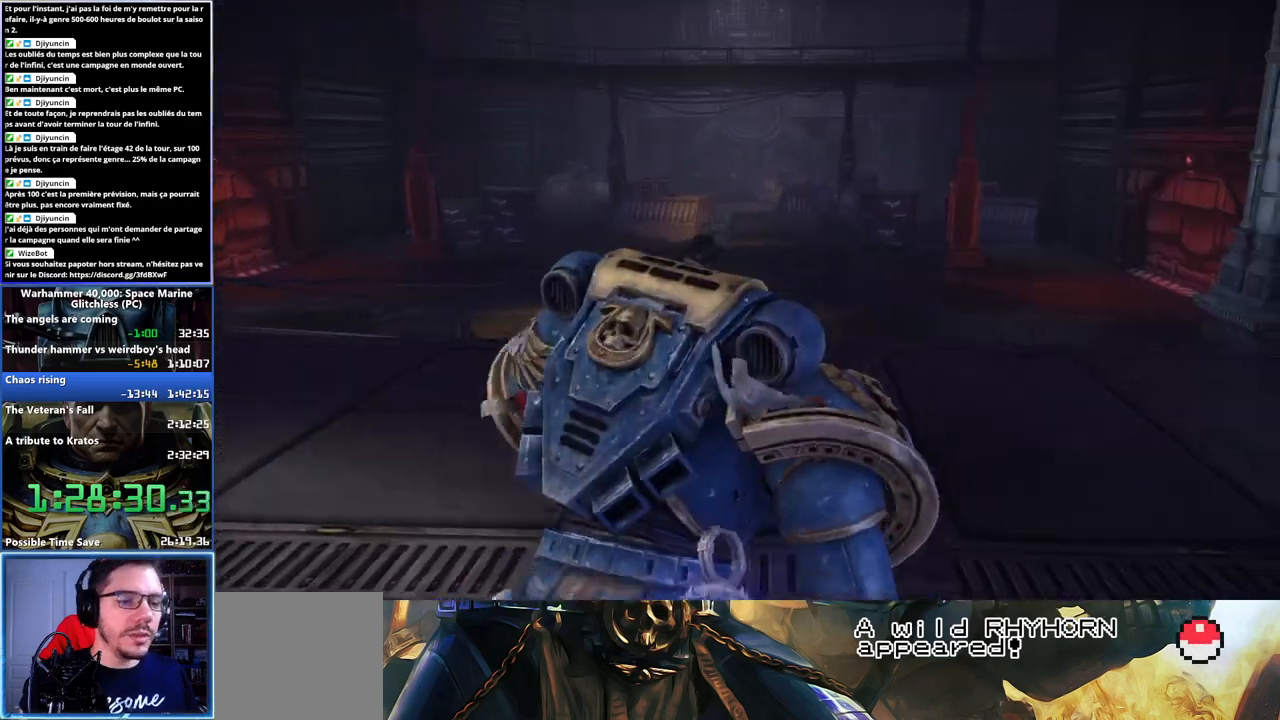
{"buttons": ["L3"], "left_stick": "up-right", "right_stick": "left", "button_events": []}
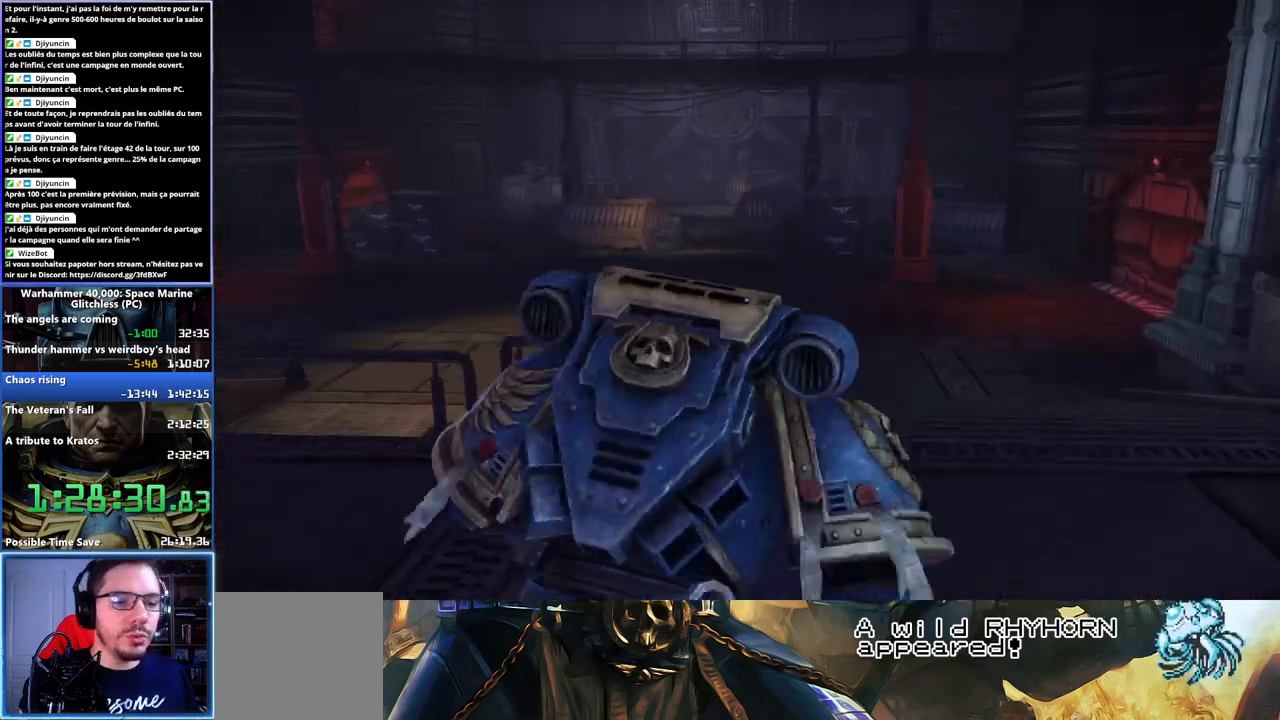
{"buttons": [], "left_stick": "center", "right_stick": "left", "button_events": [[233, "L3", "up"]]}
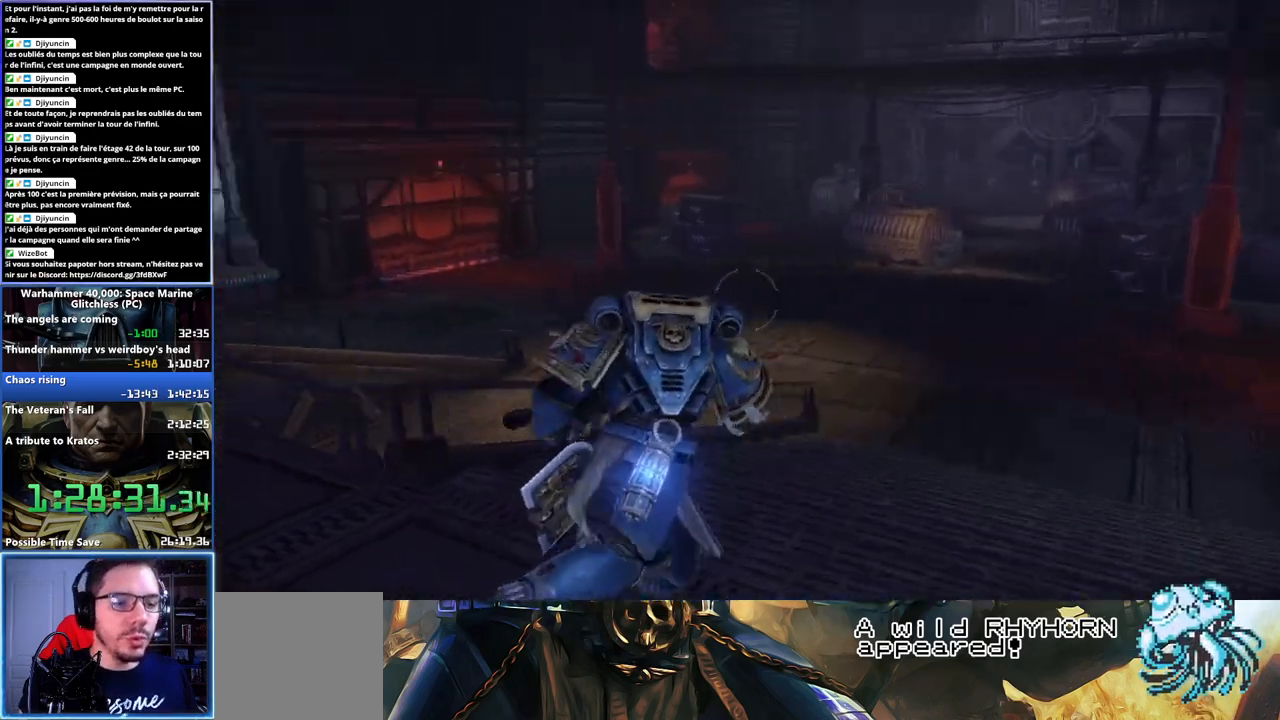
{"buttons": [], "left_stick": "down-right", "right_stick": "left", "button_events": []}
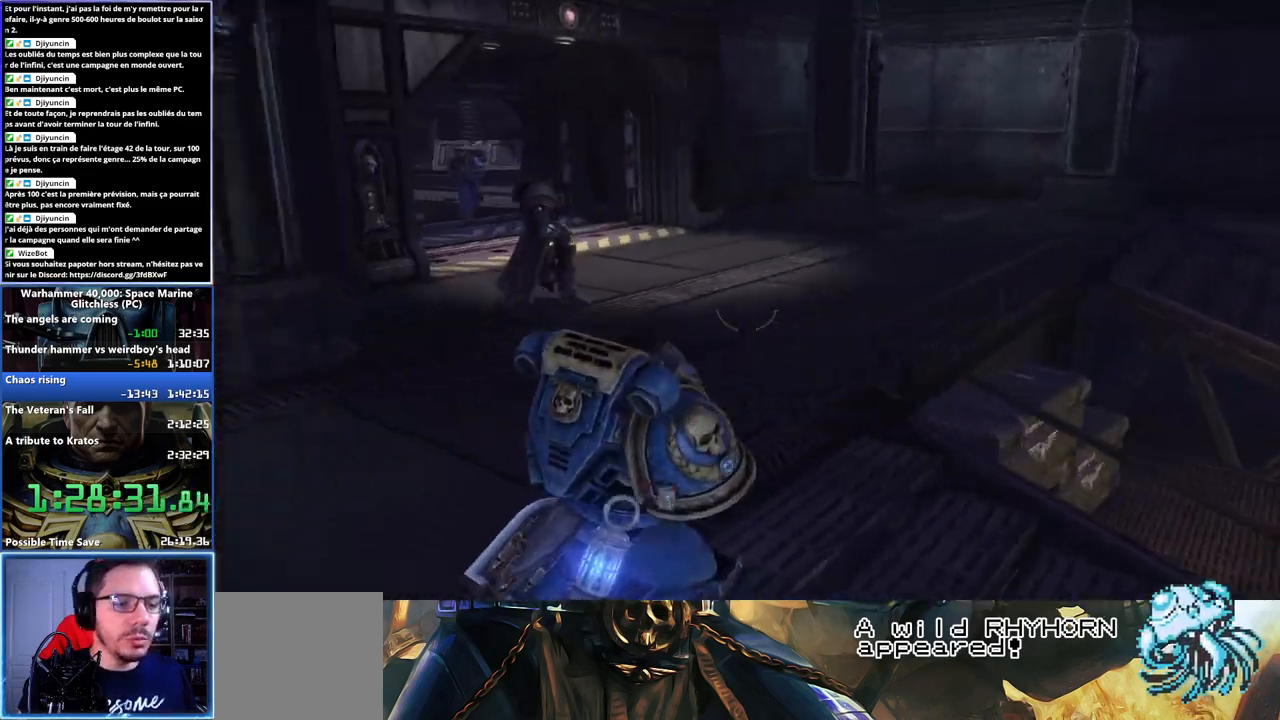
{"buttons": [], "left_stick": "down-right", "right_stick": "center", "button_events": []}